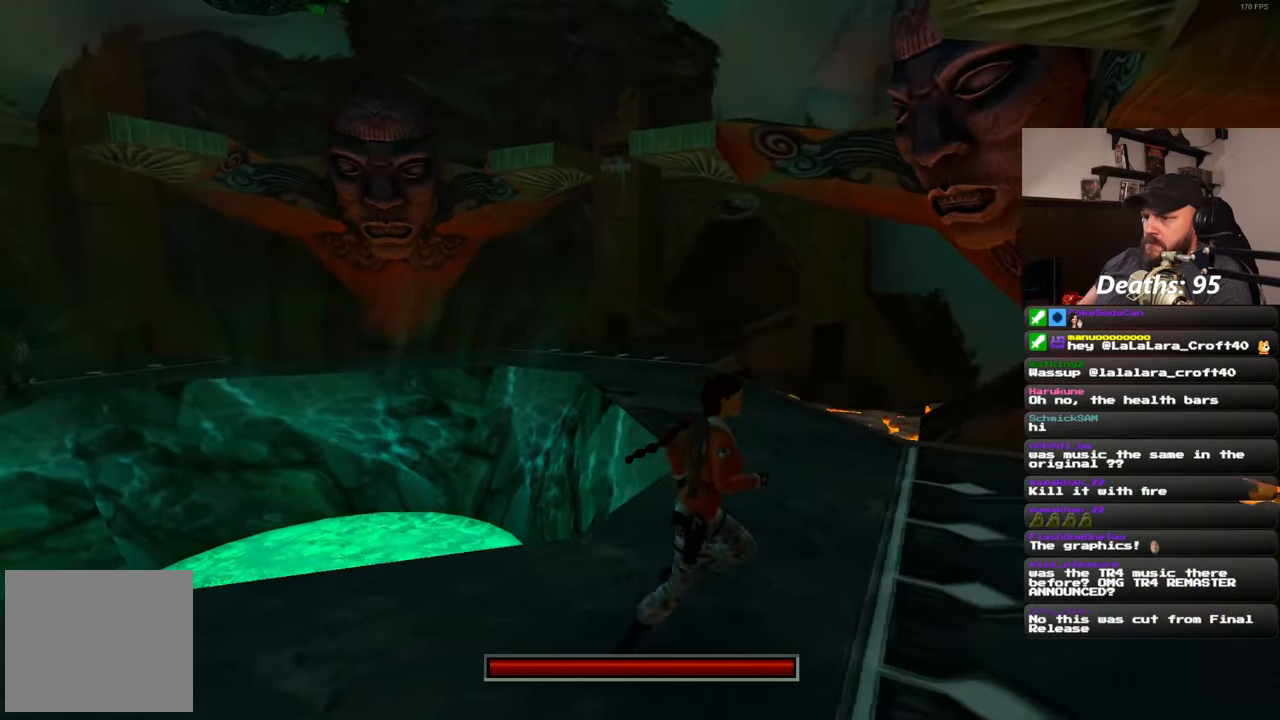
Gameplay with a controller (PlayStation layout); each line is a JSON object with the inputs held at the frame after it (dt_ms = milliseconds from this image to that frame). "events" lists button and stick changes between this image and that frame as [ms after this image, input, new state], when the widget could be followed in between. Not read: R2.
{"dt_ms": 500, "buttons": [], "left_stick": "up-right", "right_stick": "center", "events": [[350, "left_stick", "up-right"], [383, "right_stick", "center"]]}
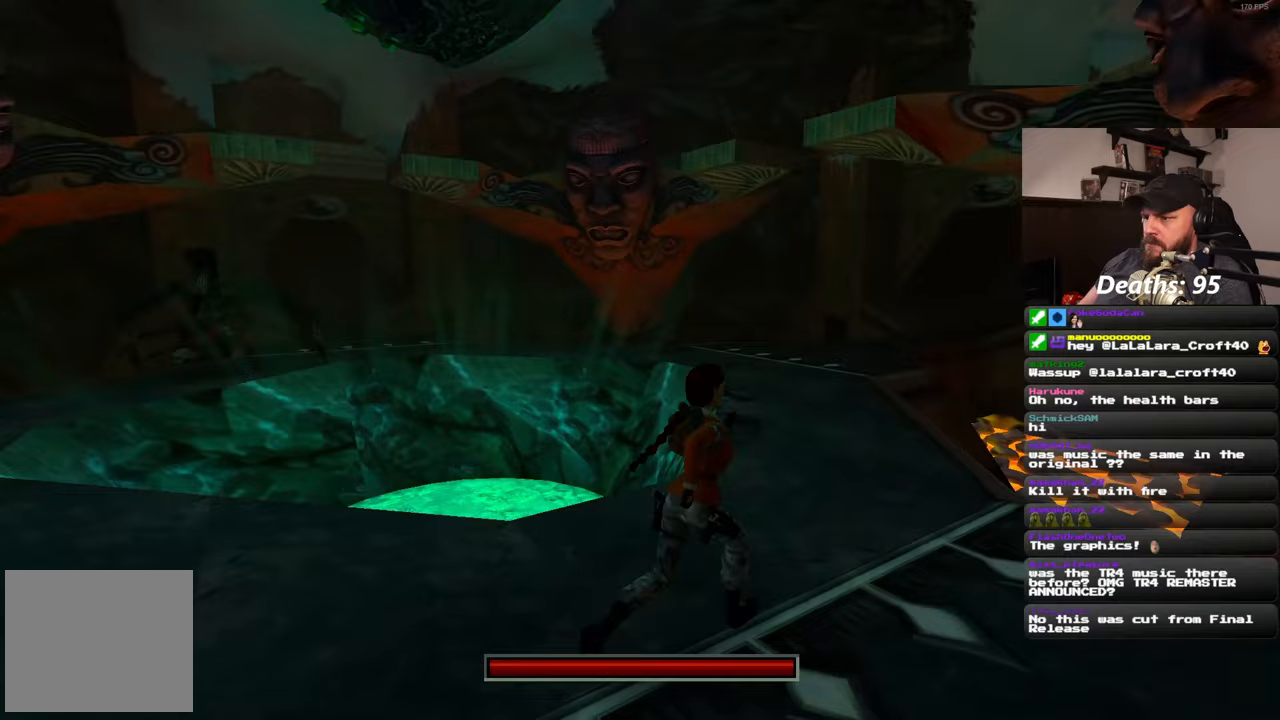
{"dt_ms": 500, "buttons": [], "left_stick": "up-right", "right_stick": "left", "events": [[250, "right_stick", "left"]]}
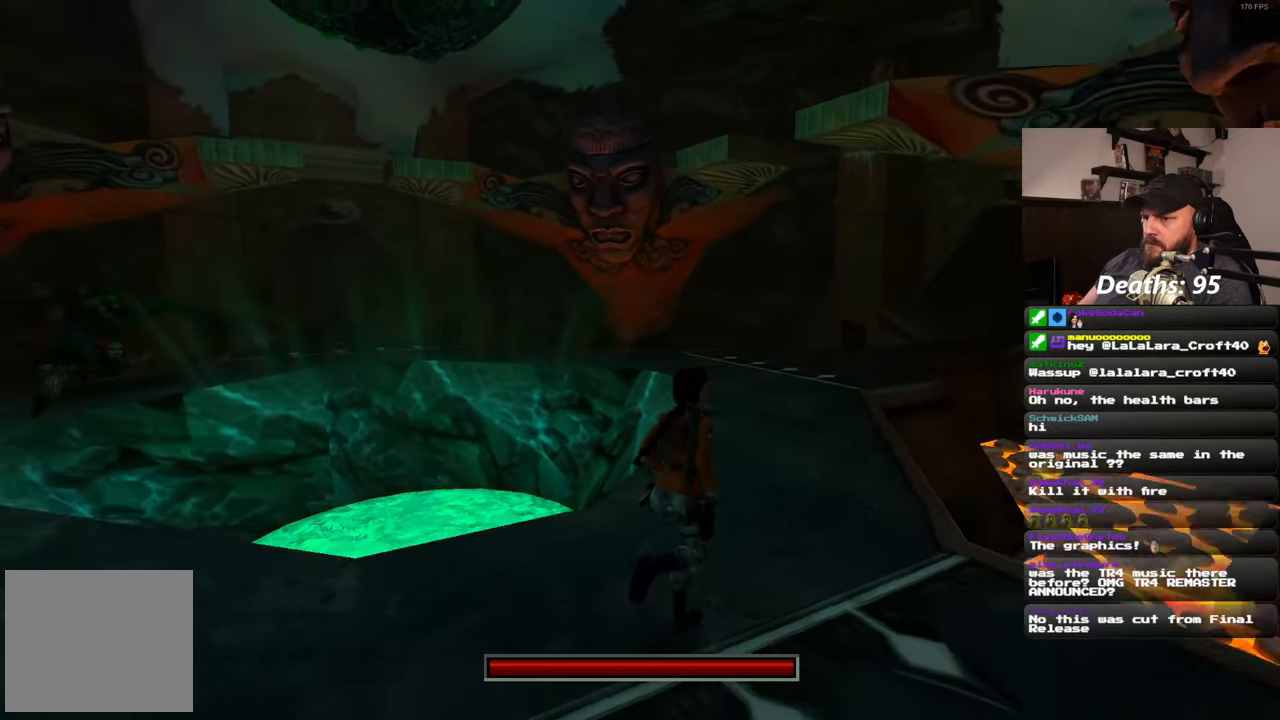
{"dt_ms": 500, "buttons": [], "left_stick": "up-right", "right_stick": "left", "events": [[100, "right_stick", "center"], [400, "right_stick", "left"]]}
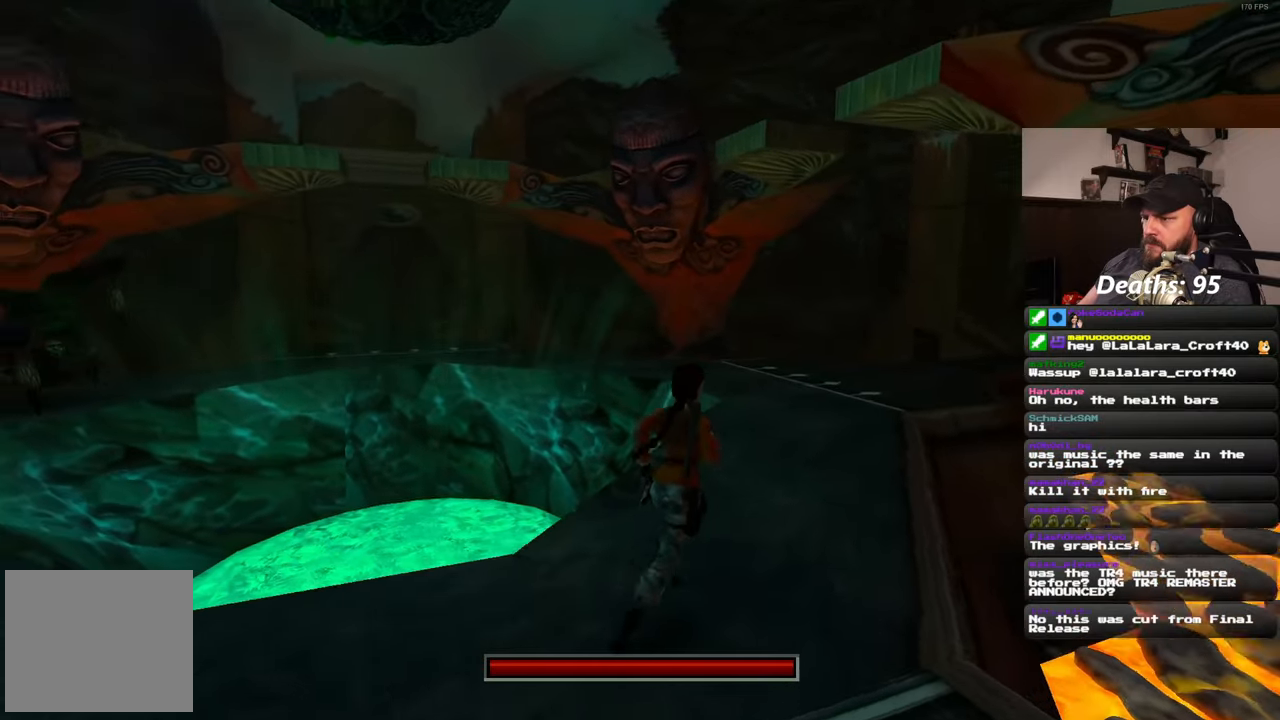
{"dt_ms": 1000, "buttons": [], "left_stick": "center", "right_stick": "center"}
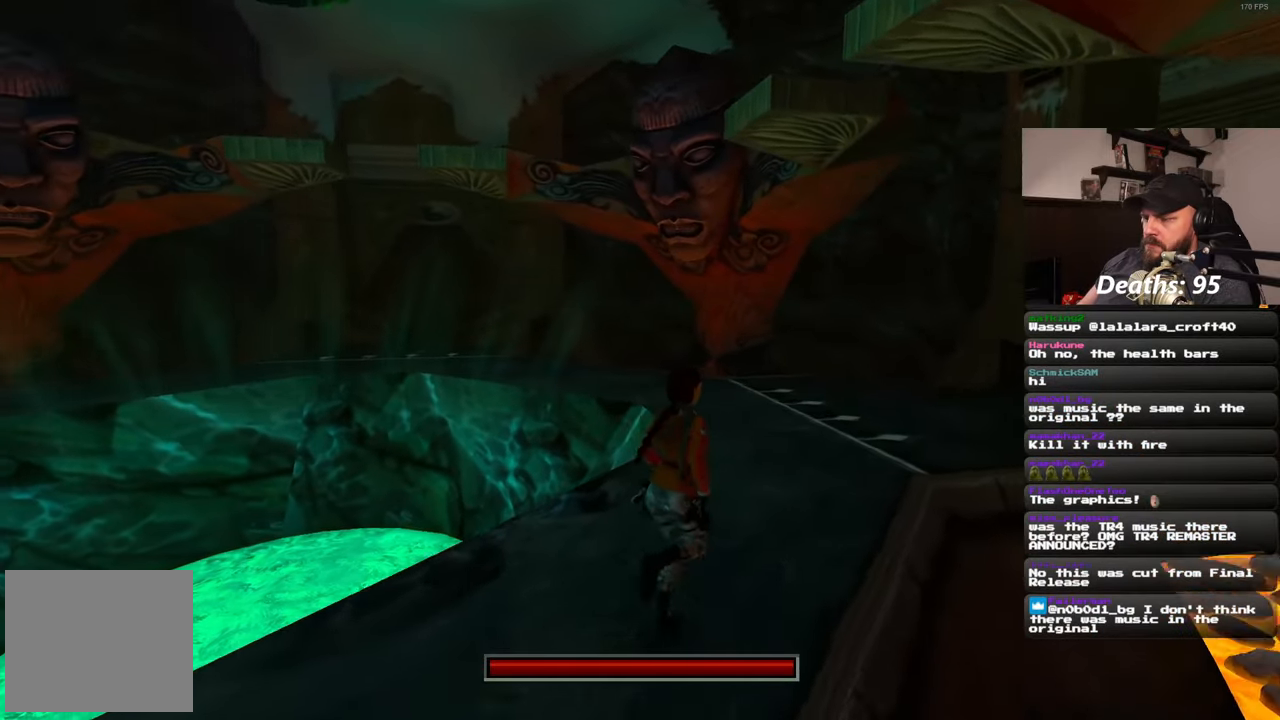
{"dt_ms": 500, "buttons": [], "left_stick": "up-right", "right_stick": "left", "events": [[267, "right_stick", "left"], [300, "left_stick", "up-right"], [383, "right_stick", "center"], [450, "right_stick", "left"]]}
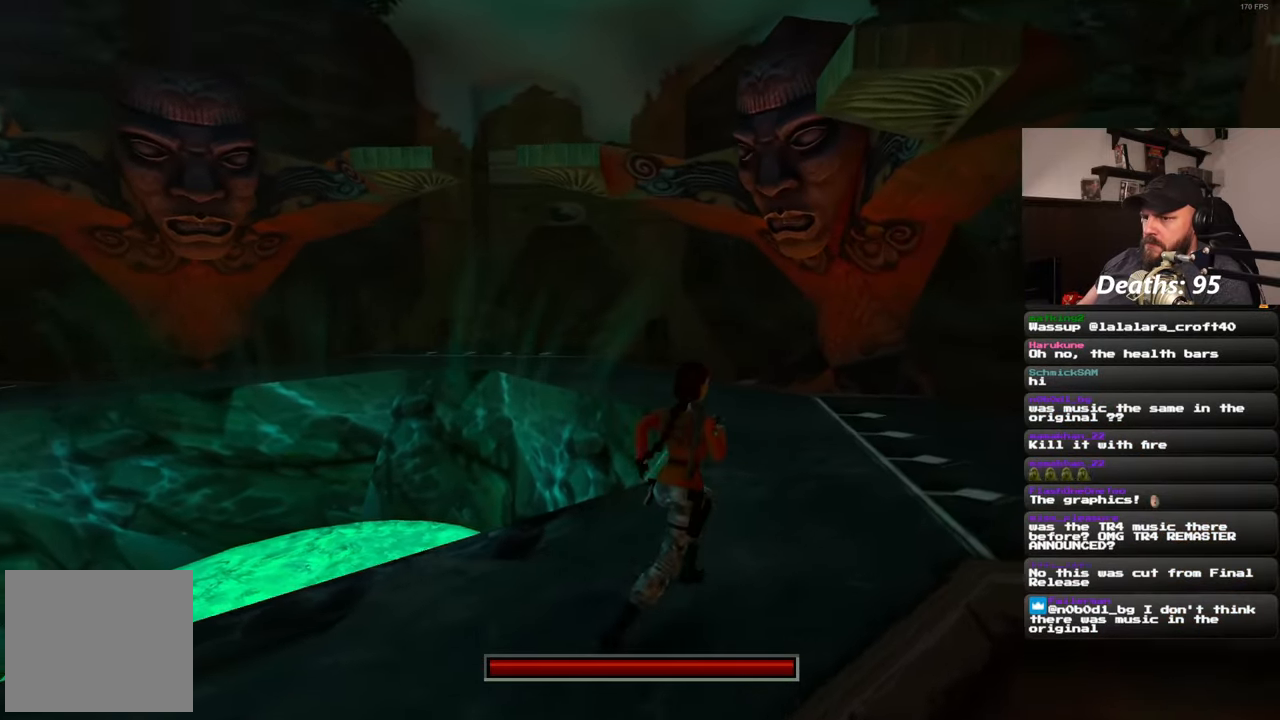
{"dt_ms": 500, "buttons": [], "left_stick": "up-right", "right_stick": "left", "events": [[283, "left_stick", "right"], [300, "right_stick", "center"], [383, "right_stick", "left"], [450, "left_stick", "up-right"]]}
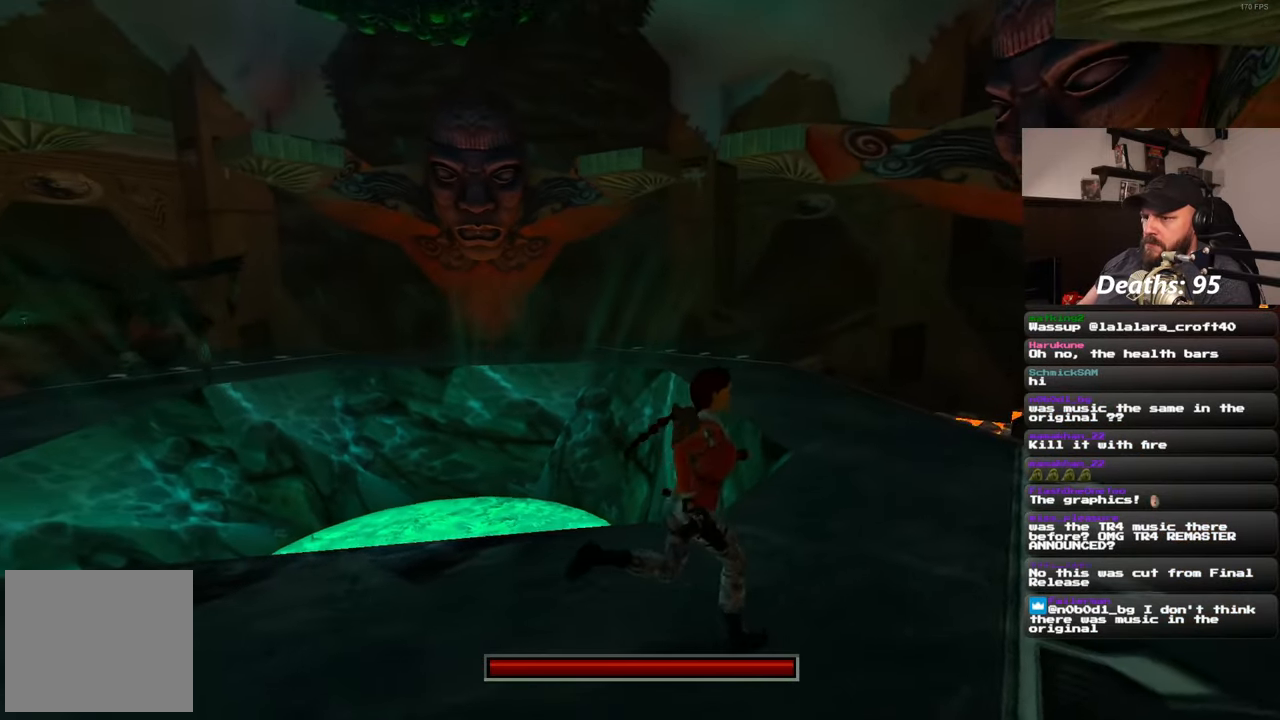
{"dt_ms": 500, "buttons": [], "left_stick": "up-right", "right_stick": "center", "events": [[183, "right_stick", "center"], [233, "right_stick", "left"], [400, "right_stick", "center"]]}
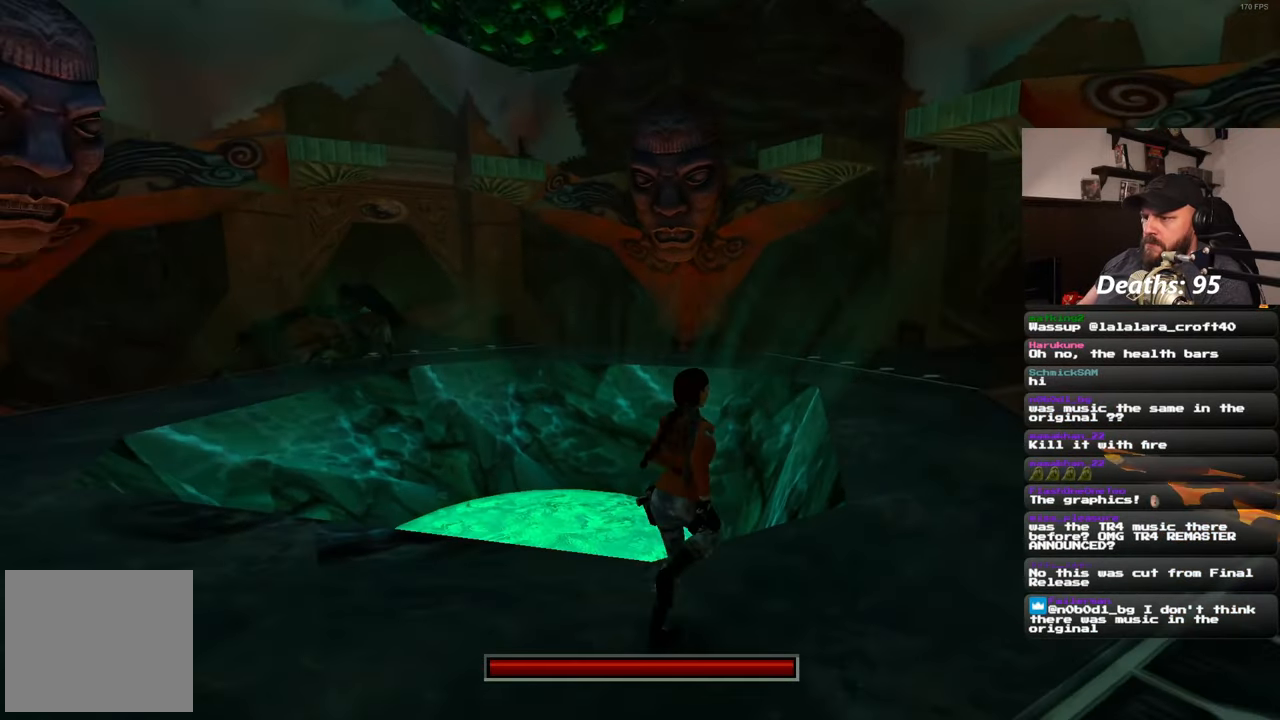
{"dt_ms": 500, "buttons": [], "left_stick": "right", "right_stick": "center", "events": [[50, "right_stick", "left"], [117, "left_stick", "right"], [200, "right_stick", "center"], [383, "right_stick", "left"], [500, "right_stick", "center"]]}
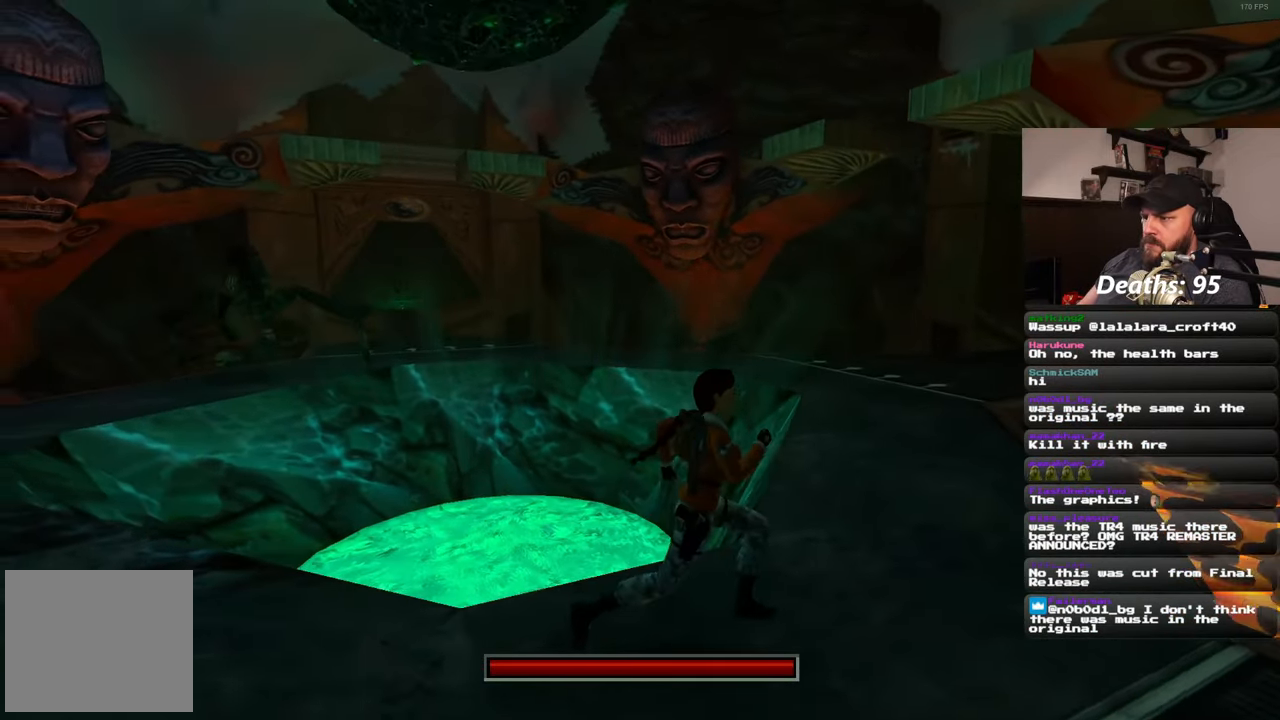
{"dt_ms": 1000, "buttons": [], "left_stick": "up-right", "right_stick": "center"}